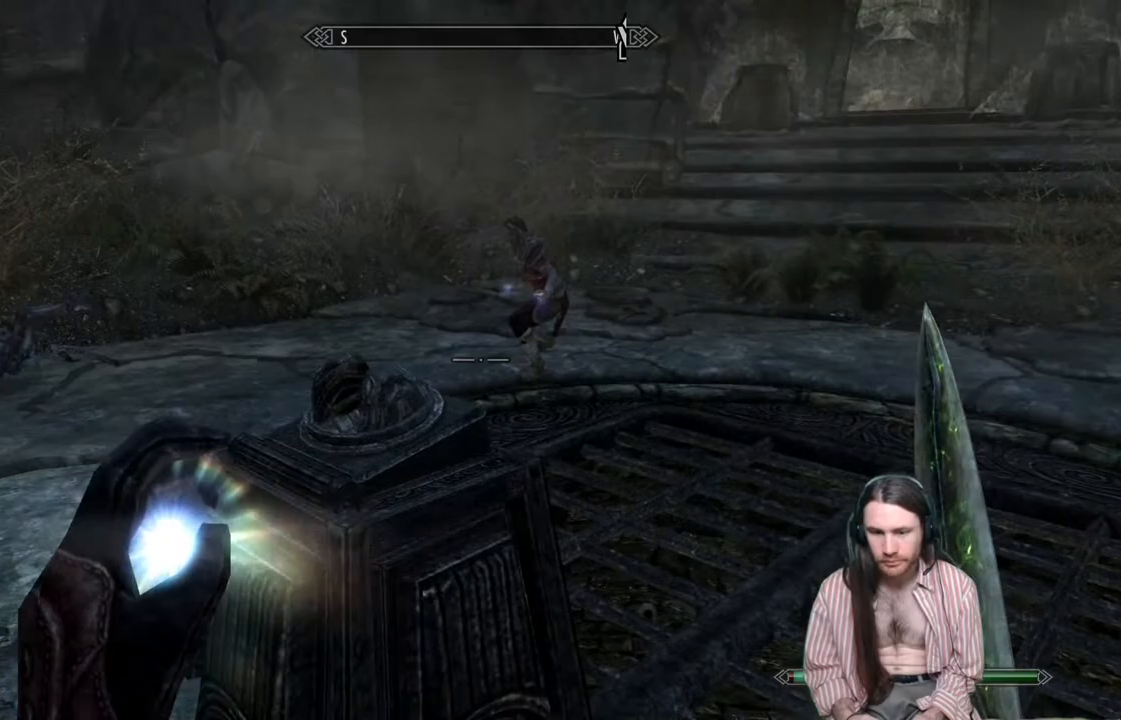
Gameplay with a controller (Xbox layout); each line is a JSON object with the inputs held at the frame after it. "events" lists button and stick changes between this image and that frame as [ms after this image, input, new state], when the widget could be followed in between. Not read: R3.
{"buttons": [], "left_stick": "center", "right_stick": "center", "events": [[33, "left_stick", "left"], [417, "left_stick", "center"]]}
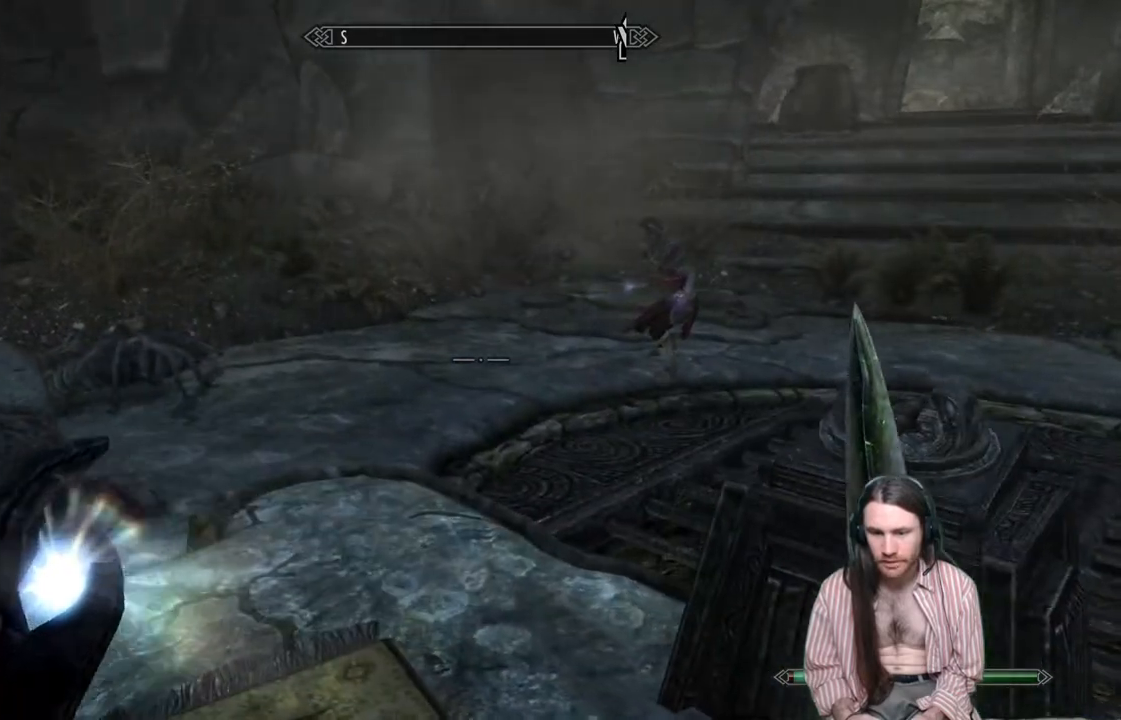
{"buttons": [], "left_stick": "up", "right_stick": "center", "events": [[183, "left_stick", "up"]]}
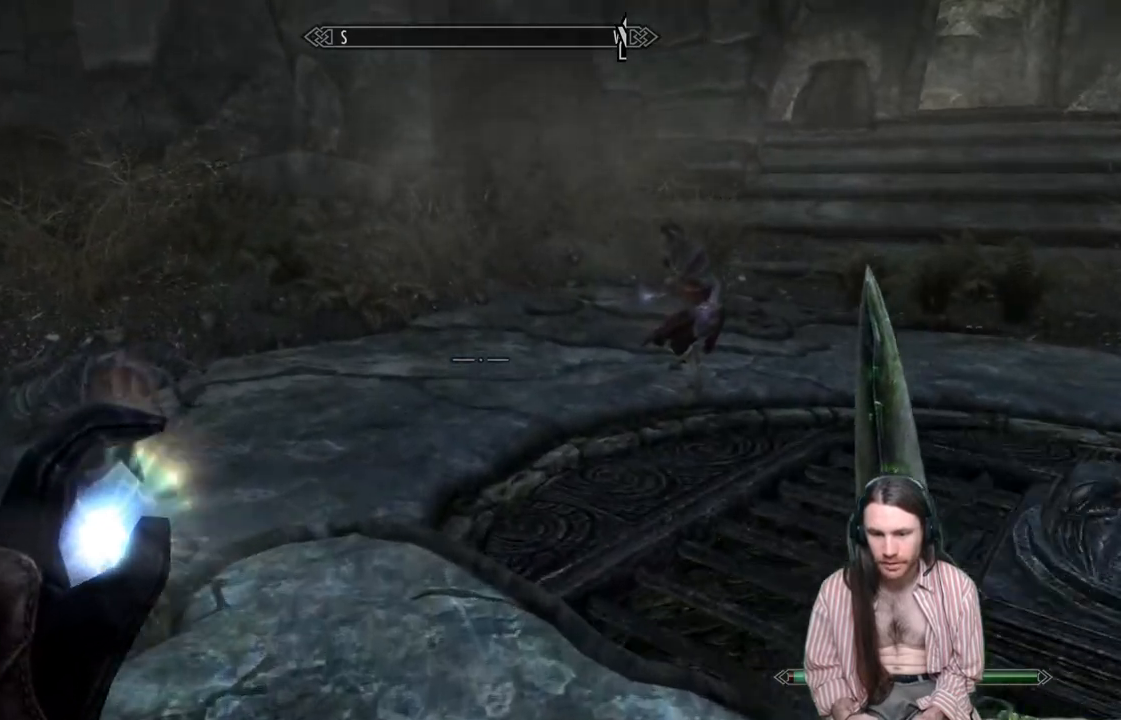
{"buttons": [], "left_stick": "center", "right_stick": "left", "events": [[283, "left_stick", "center"], [433, "right_stick", "left"]]}
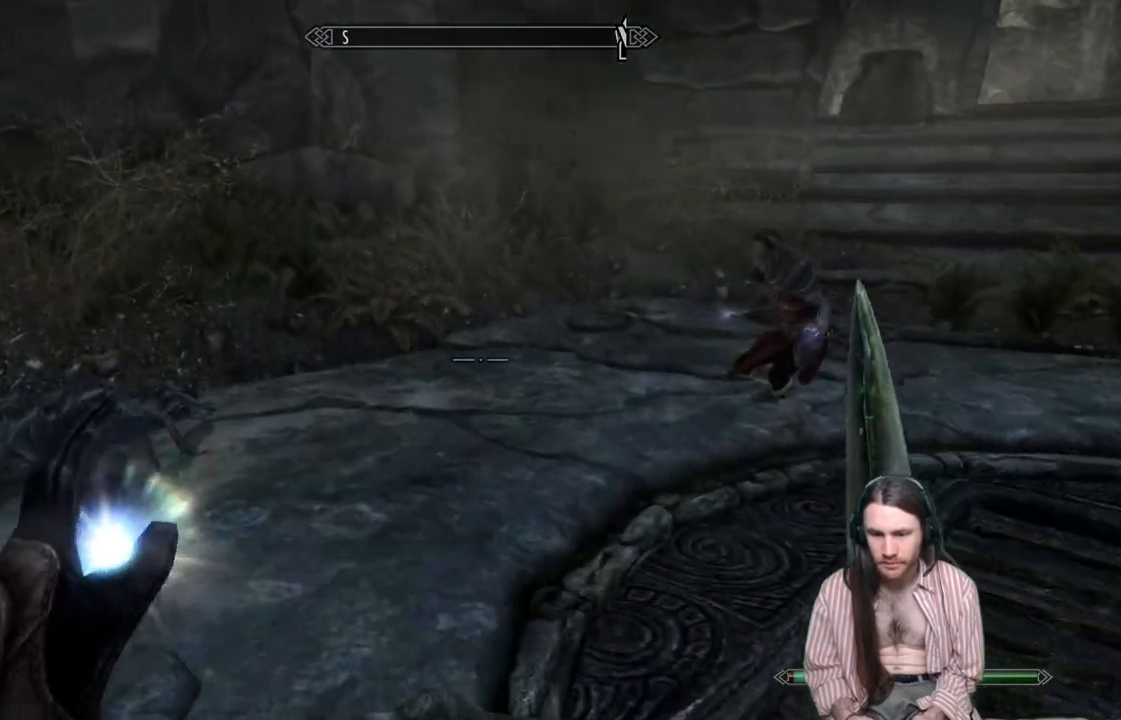
{"buttons": [], "left_stick": "center", "right_stick": "center", "events": [[383, "right_stick", "center"]]}
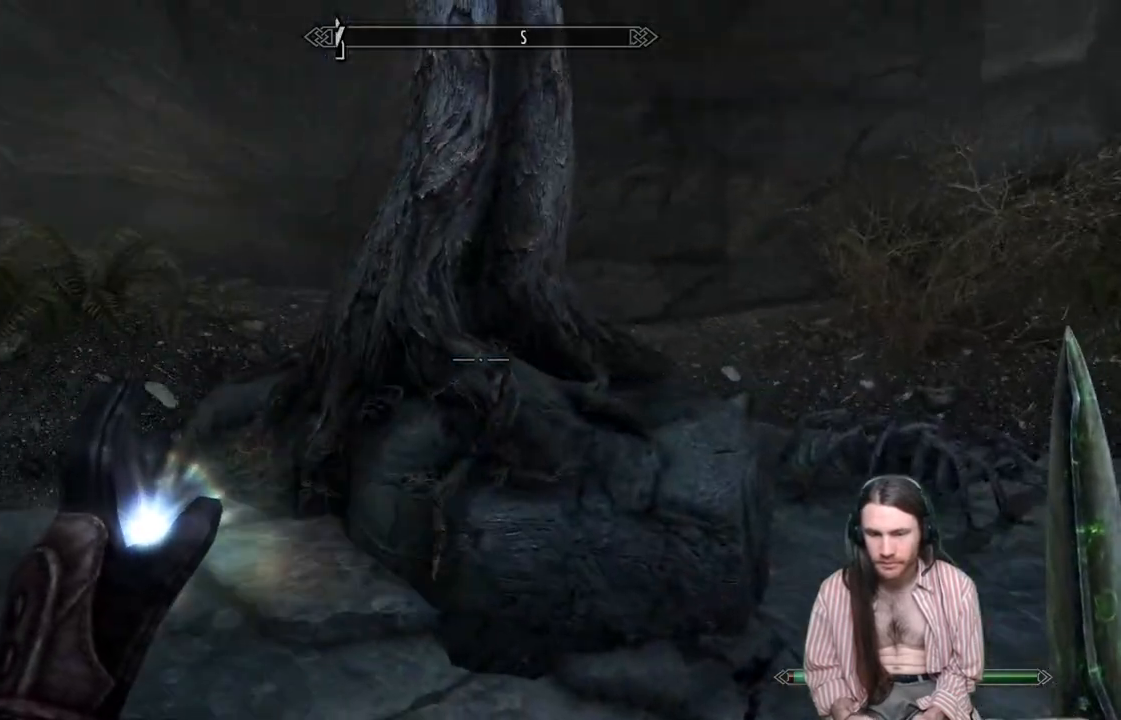
{"buttons": [], "left_stick": "center", "right_stick": "center", "events": [[33, "right_stick", "up"], [217, "left_stick", "up-right"], [300, "right_stick", "center"], [450, "left_stick", "center"]]}
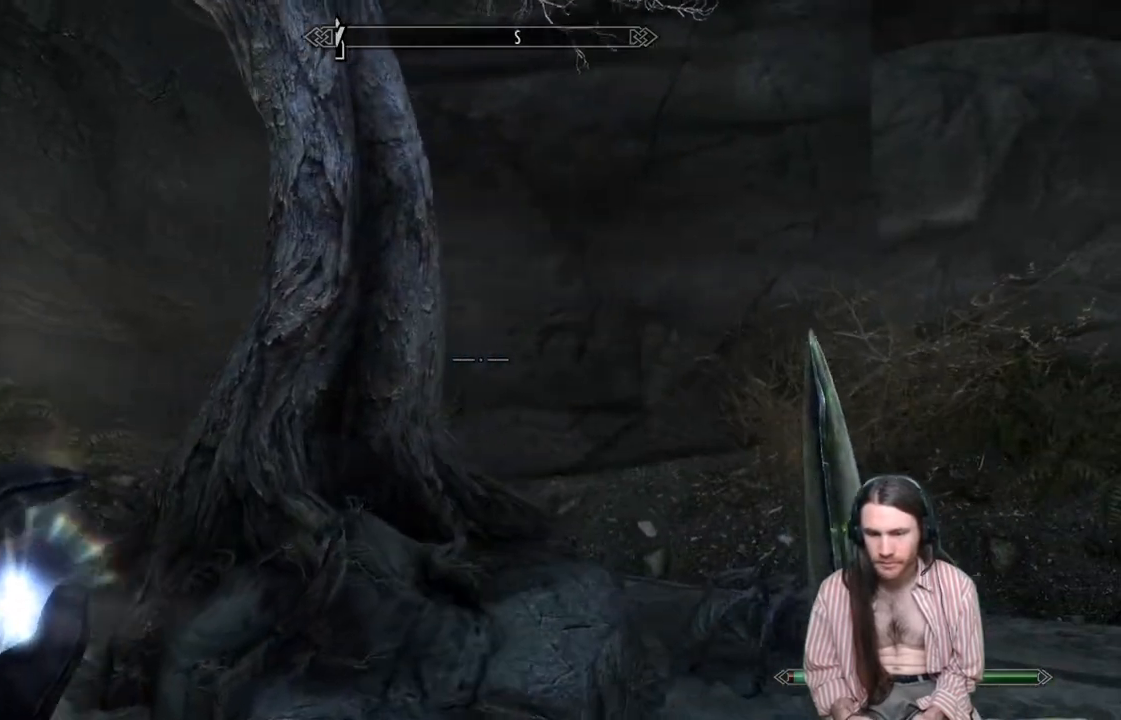
{"buttons": ["L2"], "left_stick": "center", "right_stick": "center", "events": [[83, "right_stick", "left"], [217, "right_stick", "center"], [283, "L2", "down"]]}
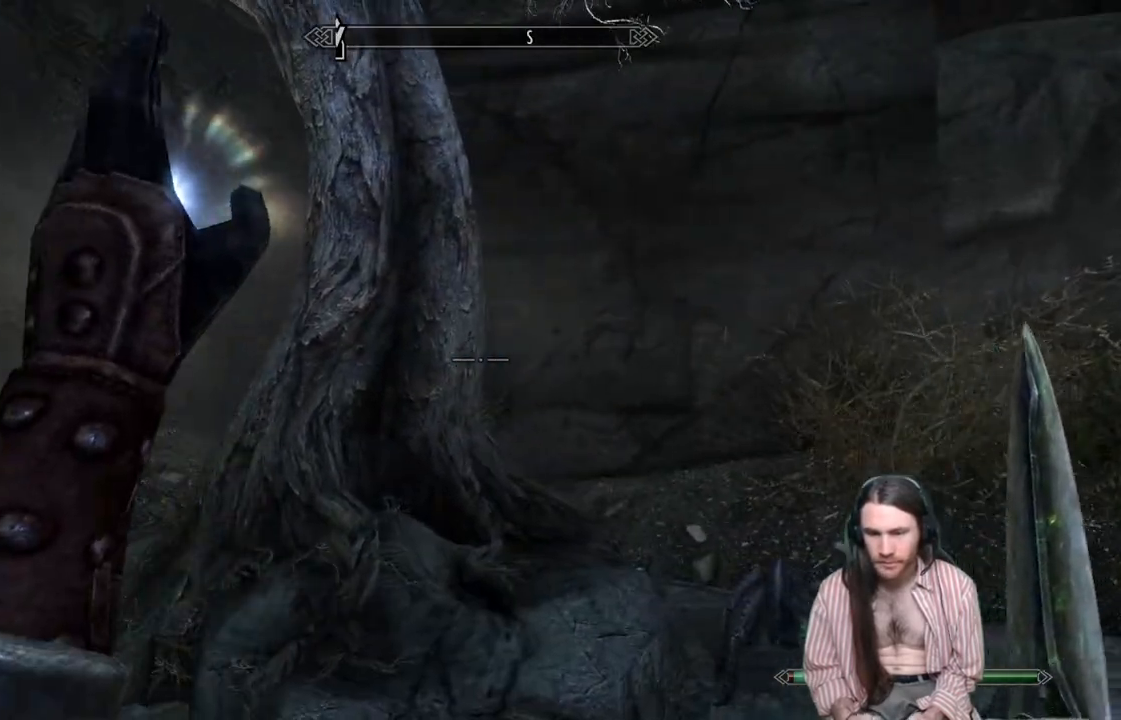
{"buttons": [], "left_stick": "up", "right_stick": "center", "events": [[83, "right_stick", "left"], [367, "L2", "up"], [433, "right_stick", "center"], [483, "left_stick", "up"]]}
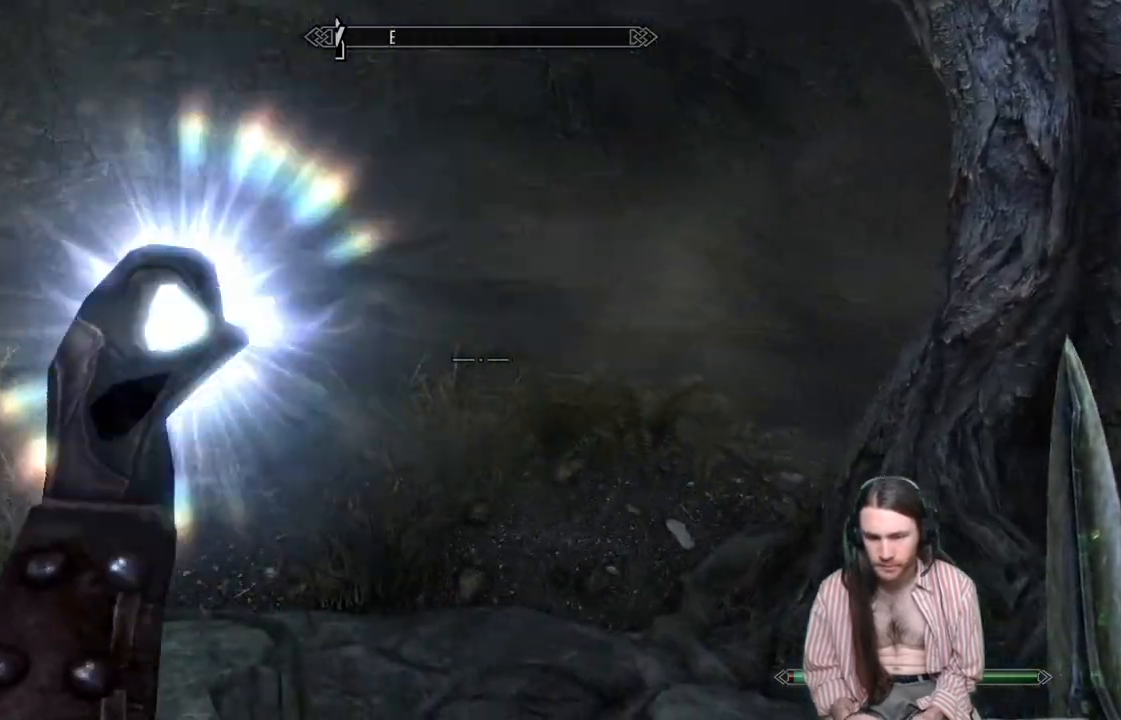
{"buttons": [], "left_stick": "center", "right_stick": "center", "events": [[83, "right_stick", "down-left"], [267, "left_stick", "center"], [267, "right_stick", "center"]]}
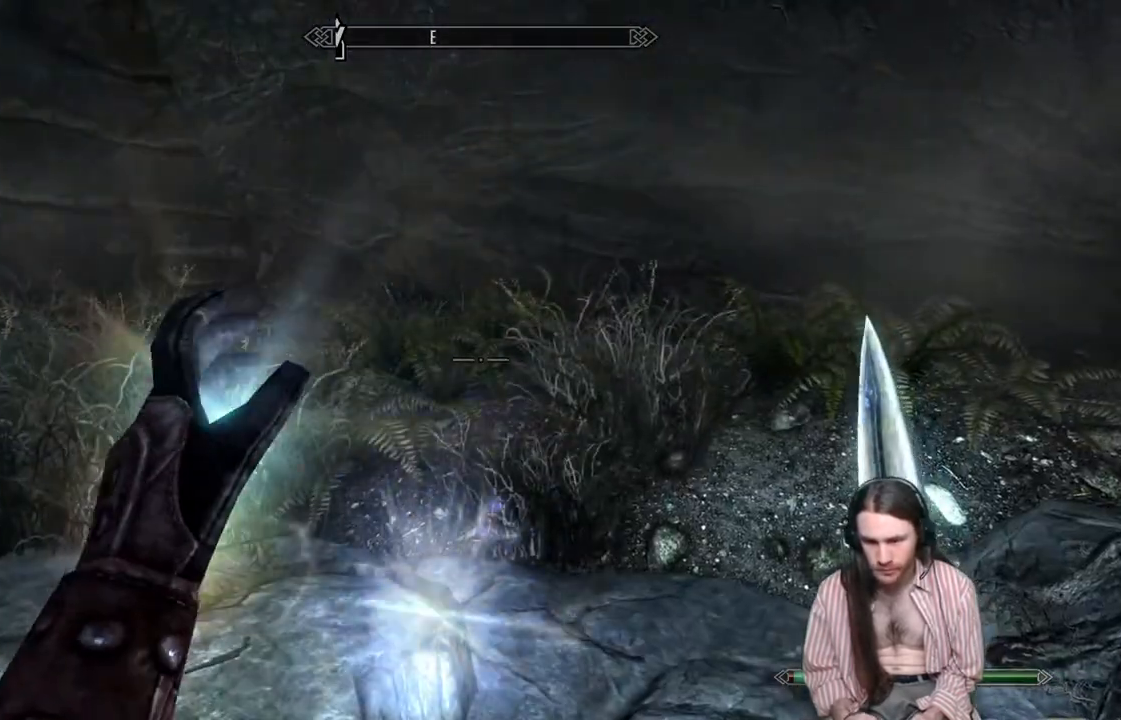
{"buttons": [], "left_stick": "up", "right_stick": "left", "events": [[83, "left_stick", "up"], [333, "right_stick", "left"]]}
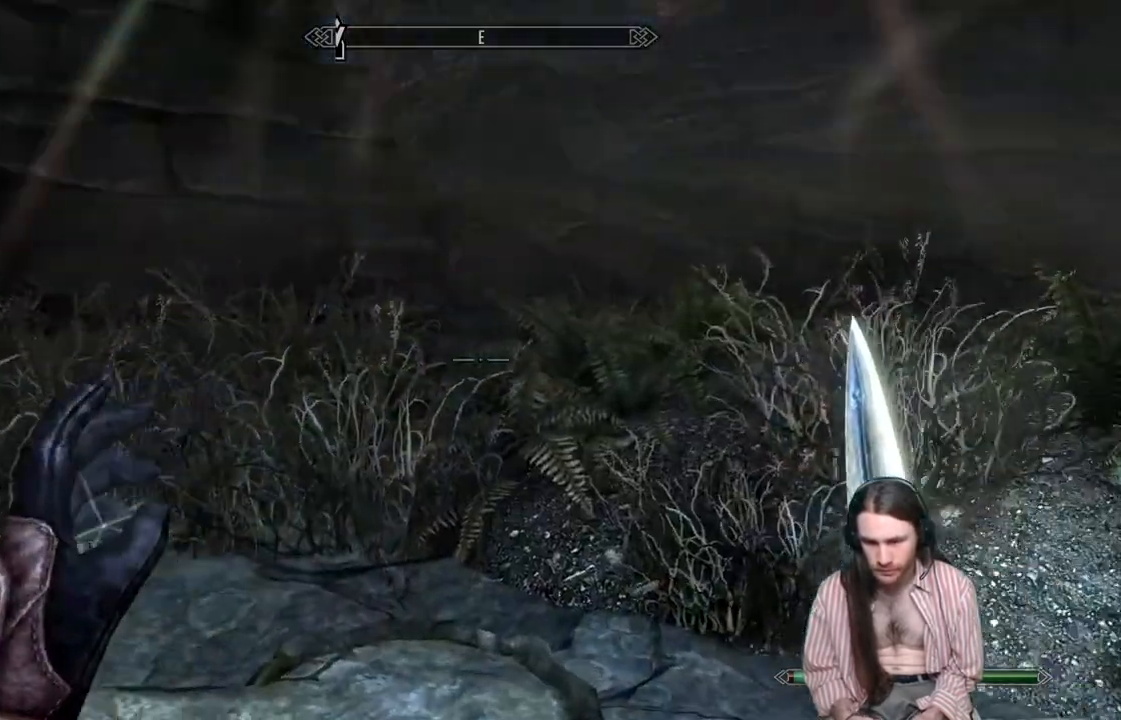
{"buttons": [], "left_stick": "up-right", "right_stick": "left", "events": [[100, "right_stick", "center"], [350, "right_stick", "left"], [467, "left_stick", "up-right"]]}
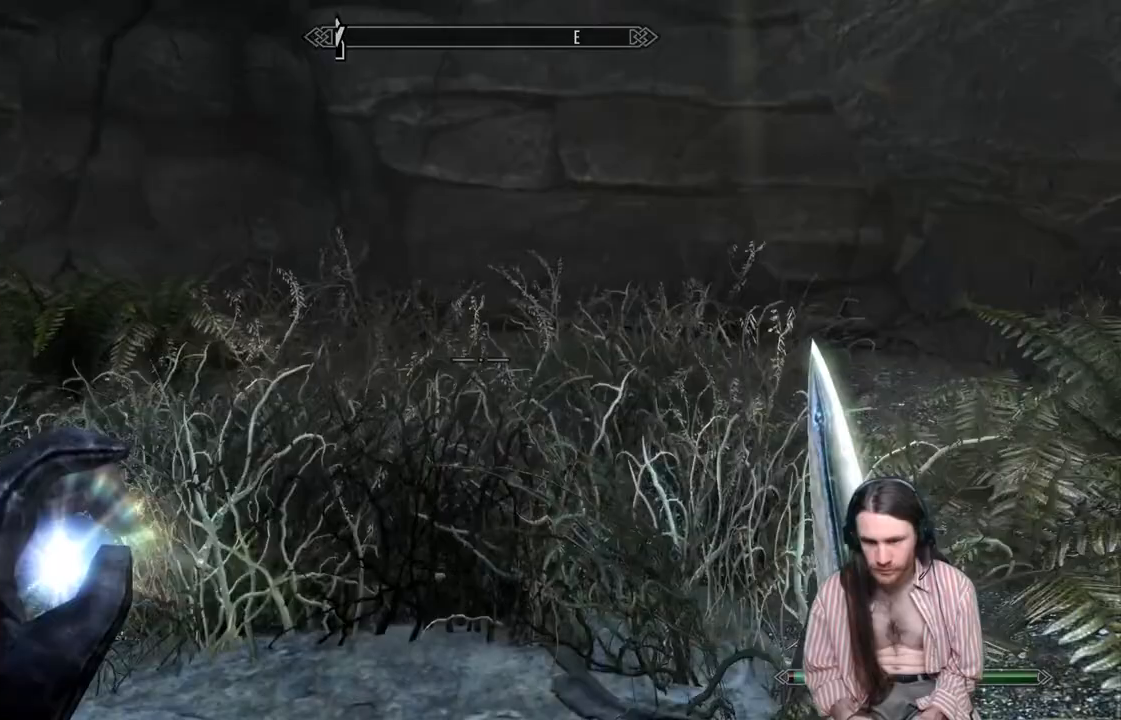
{"buttons": [], "left_stick": "up-right", "right_stick": "center", "events": [[200, "right_stick", "center"]]}
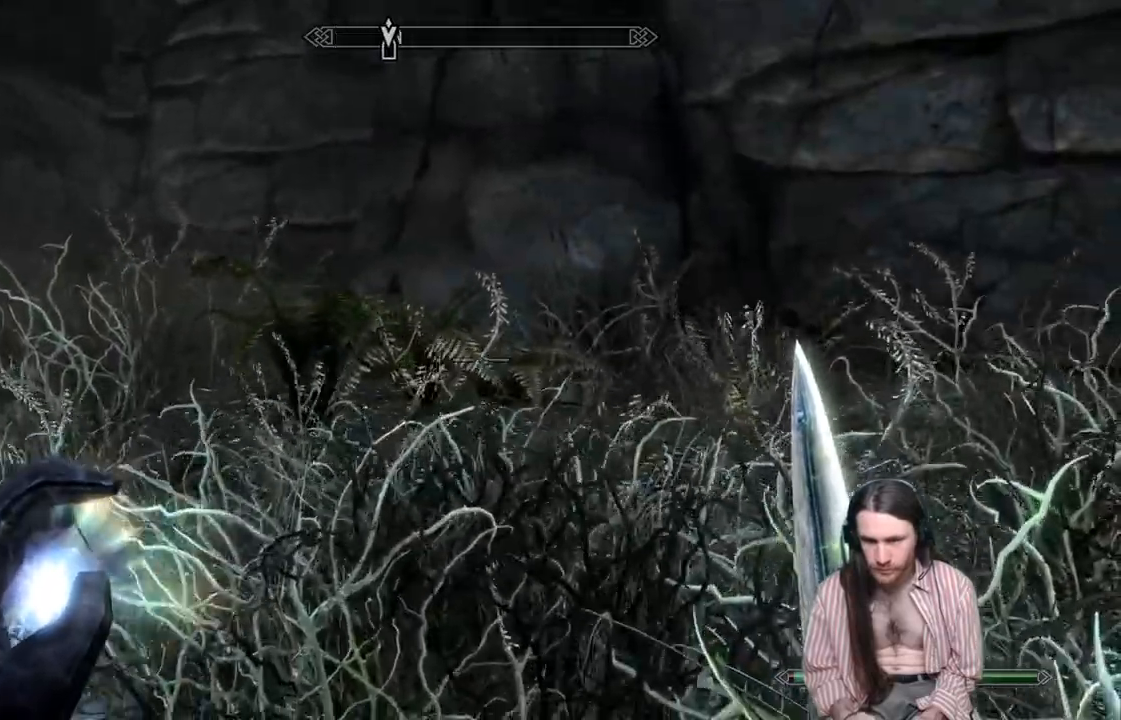
{"buttons": [], "left_stick": "up-right", "right_stick": "left", "events": [[367, "right_stick", "left"]]}
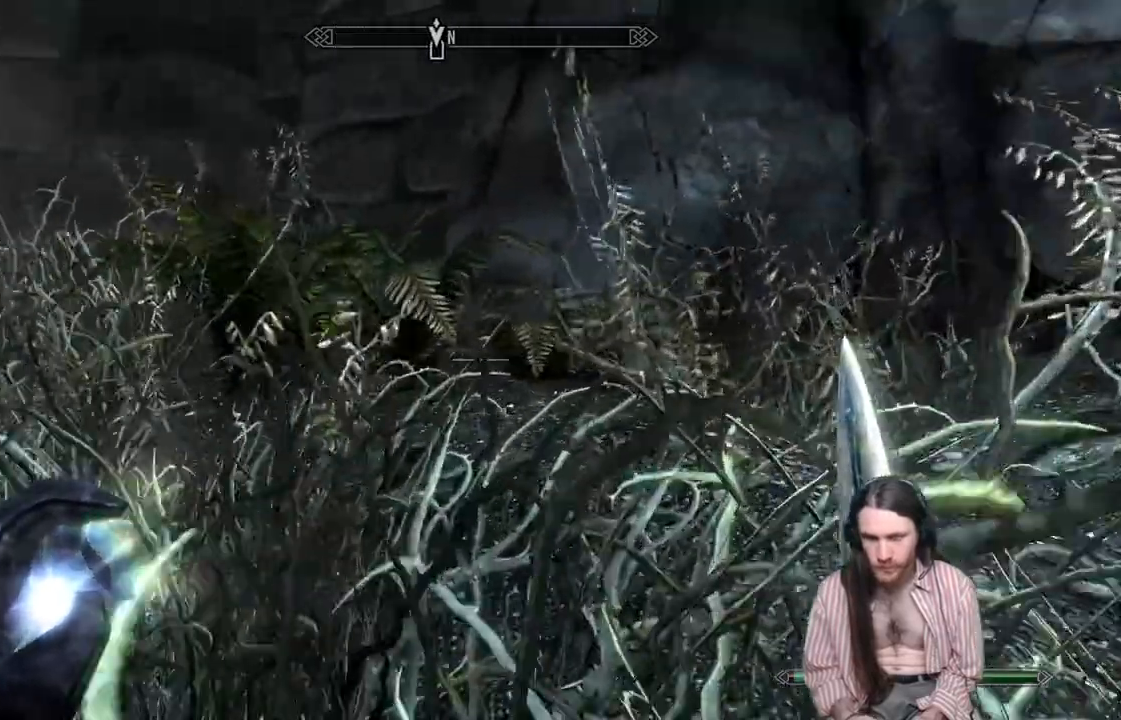
{"buttons": [], "left_stick": "up-right", "right_stick": "left", "events": [[150, "A", "down"], [217, "A", "up"]]}
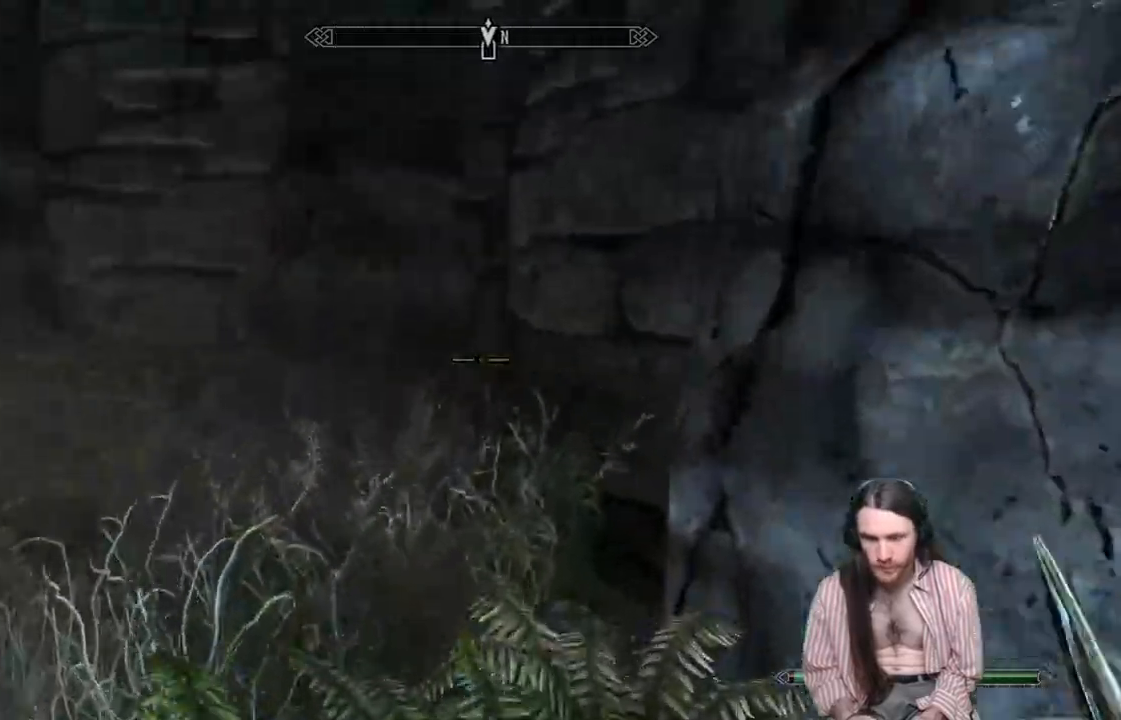
{"buttons": ["A"], "left_stick": "up-right", "right_stick": "left", "events": [[417, "A", "down"]]}
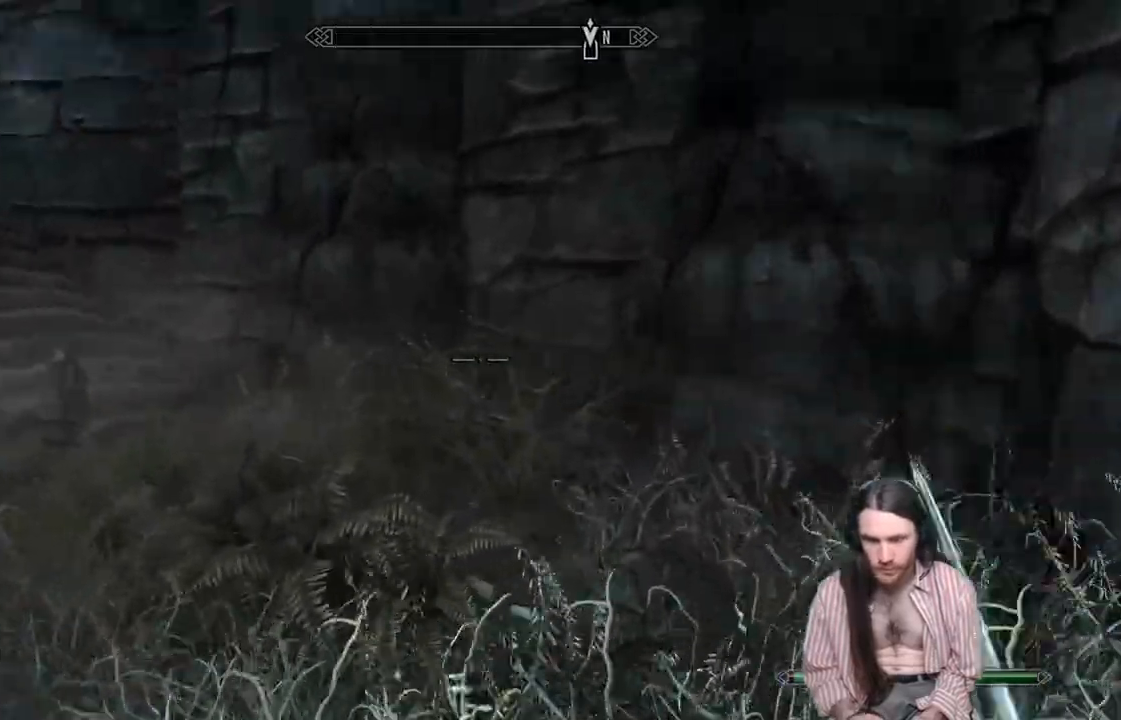
{"buttons": [], "left_stick": "up-right", "right_stick": "left", "events": [[100, "A", "up"], [383, "right_stick", "center"], [467, "right_stick", "left"]]}
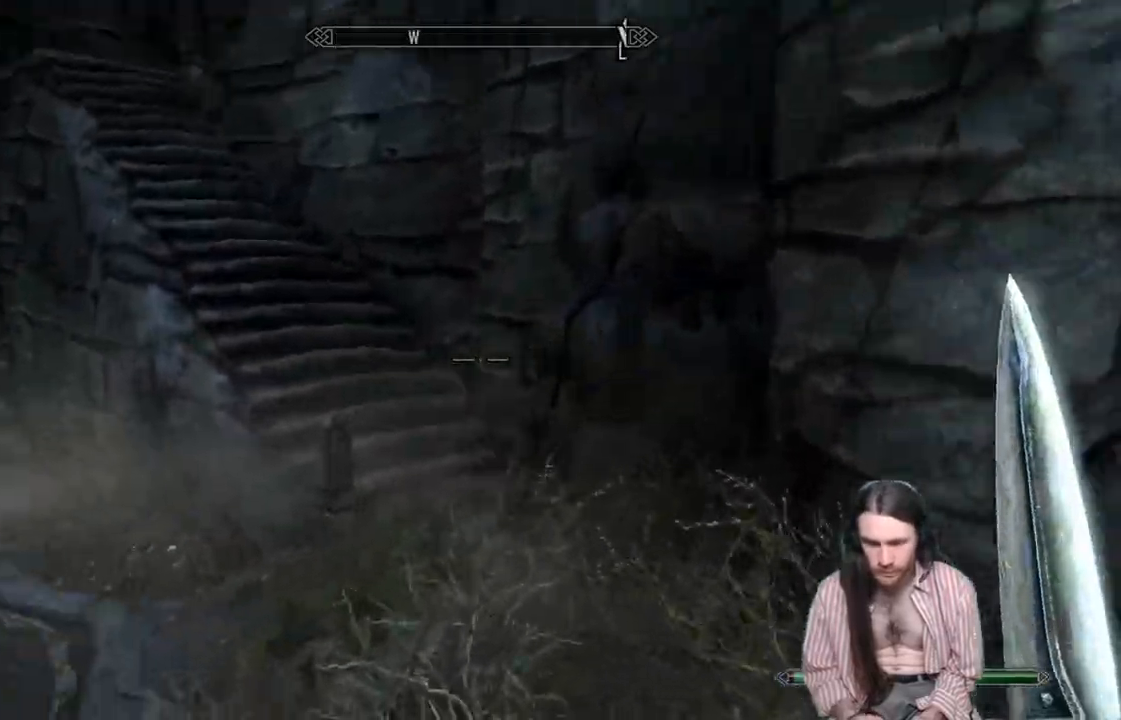
{"buttons": [], "left_stick": "up-right", "right_stick": "center", "events": [[50, "right_stick", "center"]]}
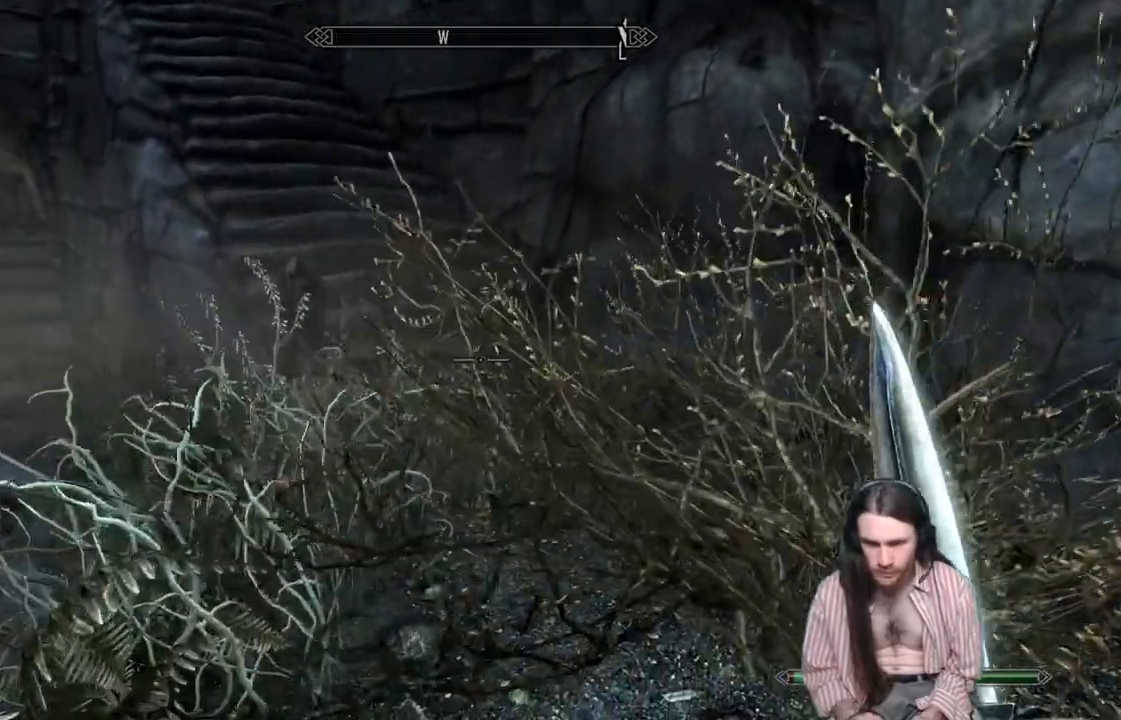
{"buttons": [], "left_stick": "up", "right_stick": "left", "events": [[67, "L3", "down"], [67, "left_stick", "up"], [217, "L3", "up"], [433, "right_stick", "left"]]}
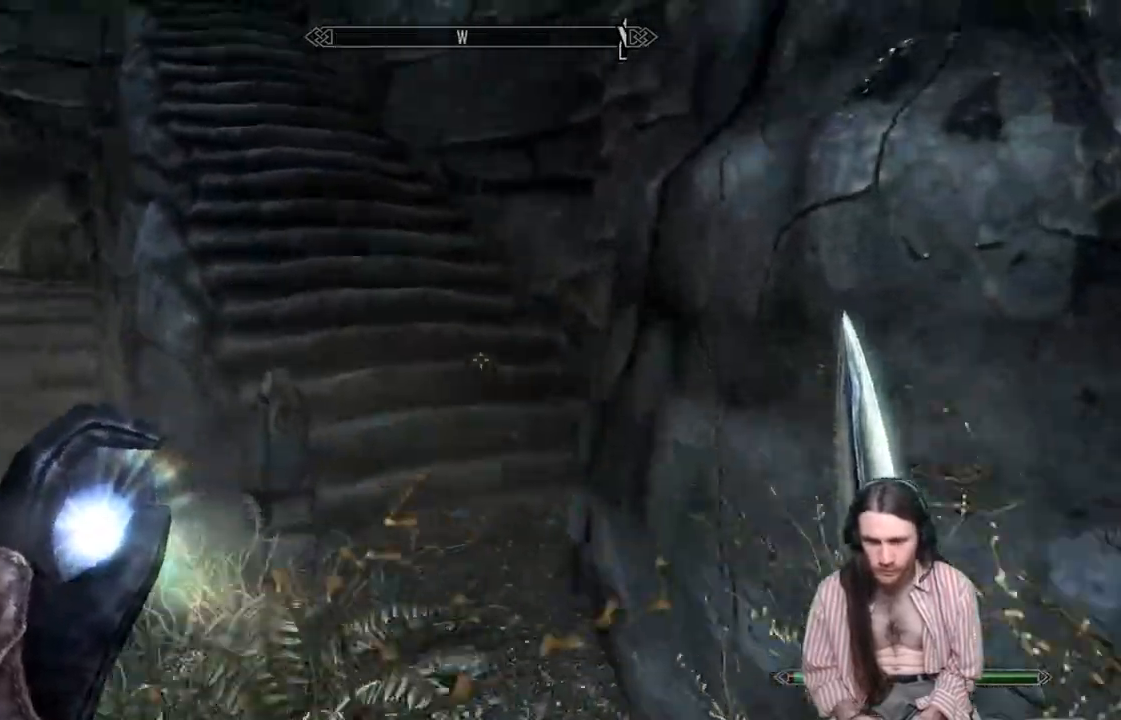
{"buttons": [], "left_stick": "up", "right_stick": "up-left", "events": [[117, "right_stick", "up-left"]]}
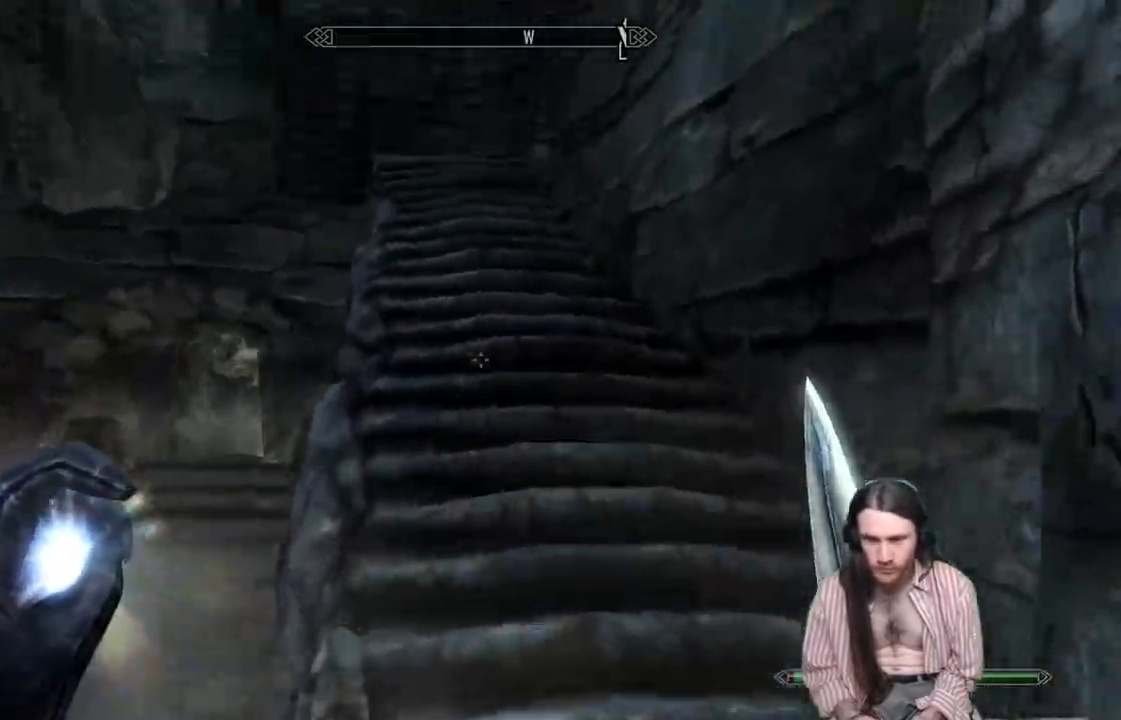
{"buttons": [], "left_stick": "up", "right_stick": "center", "events": [[150, "right_stick", "center"]]}
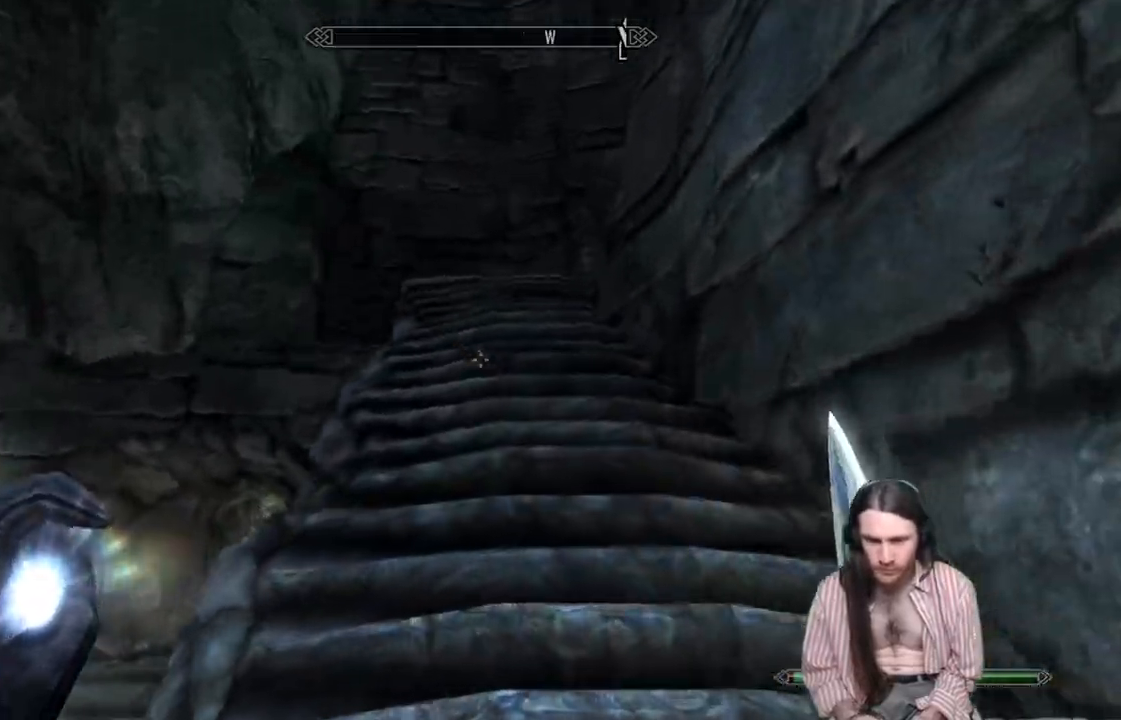
{"buttons": [], "left_stick": "up", "right_stick": "center", "events": [[133, "right_stick", "left"], [217, "right_stick", "down-left"], [417, "right_stick", "center"]]}
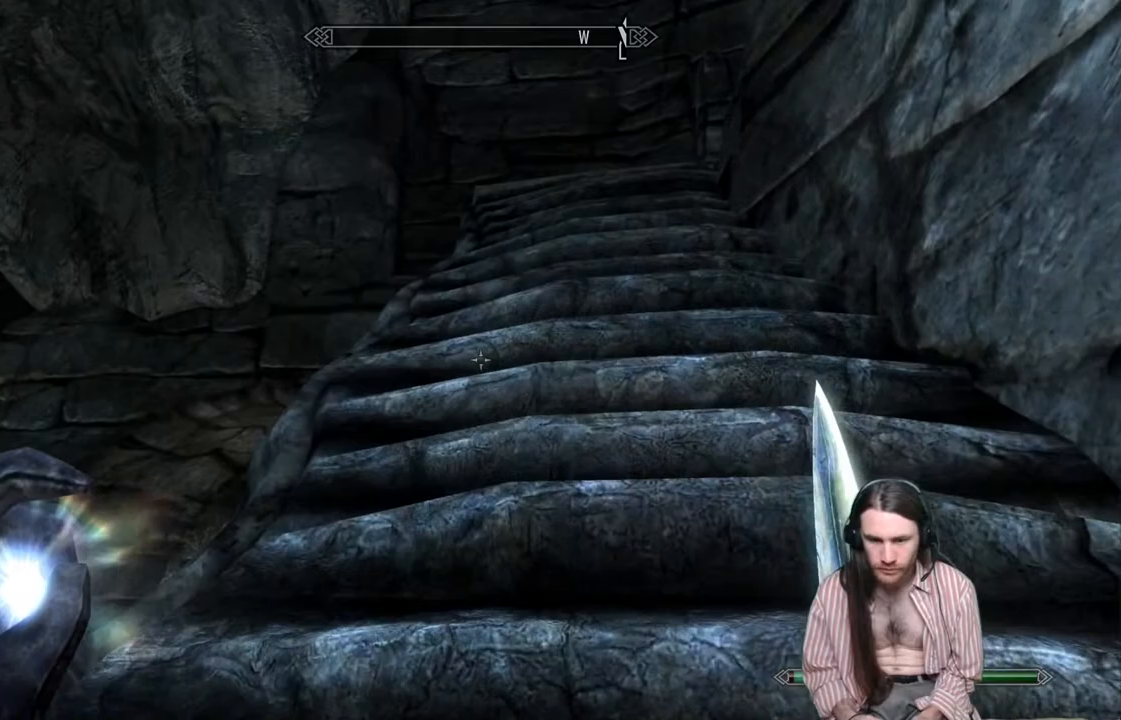
{"buttons": ["START"], "left_stick": "center", "right_stick": "center", "events": [[133, "right_stick", "down-right"], [233, "right_stick", "right"], [367, "right_stick", "center"], [383, "left_stick", "center"], [467, "START", "down"]]}
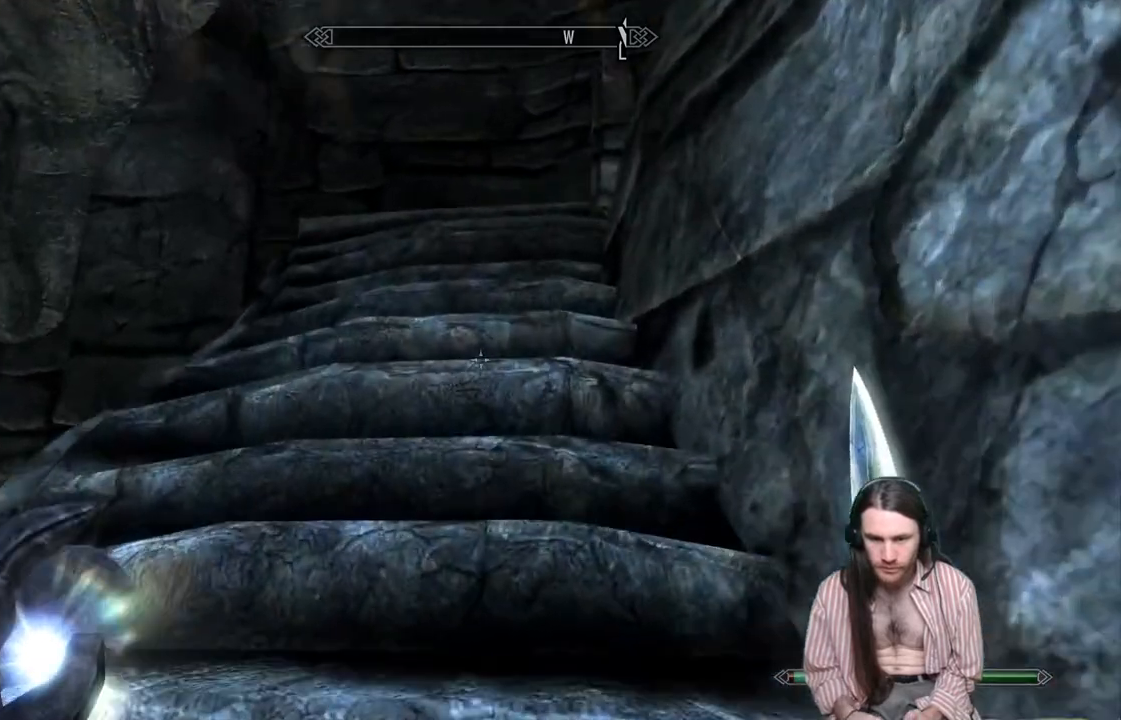
{"buttons": [], "left_stick": "up", "right_stick": "center", "events": [[50, "START", "up"], [200, "A", "down"], [250, "A", "up"], [383, "left_stick", "up"]]}
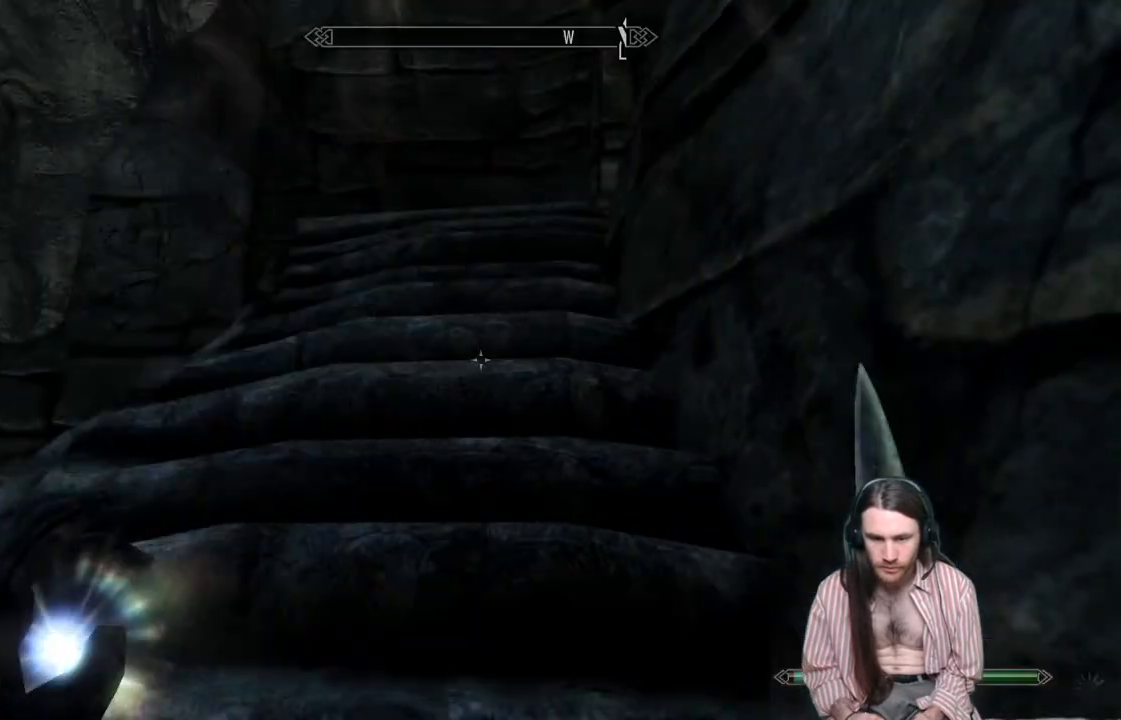
{"buttons": [], "left_stick": "up", "right_stick": "center", "events": [[283, "L3", "down"], [467, "L3", "up"]]}
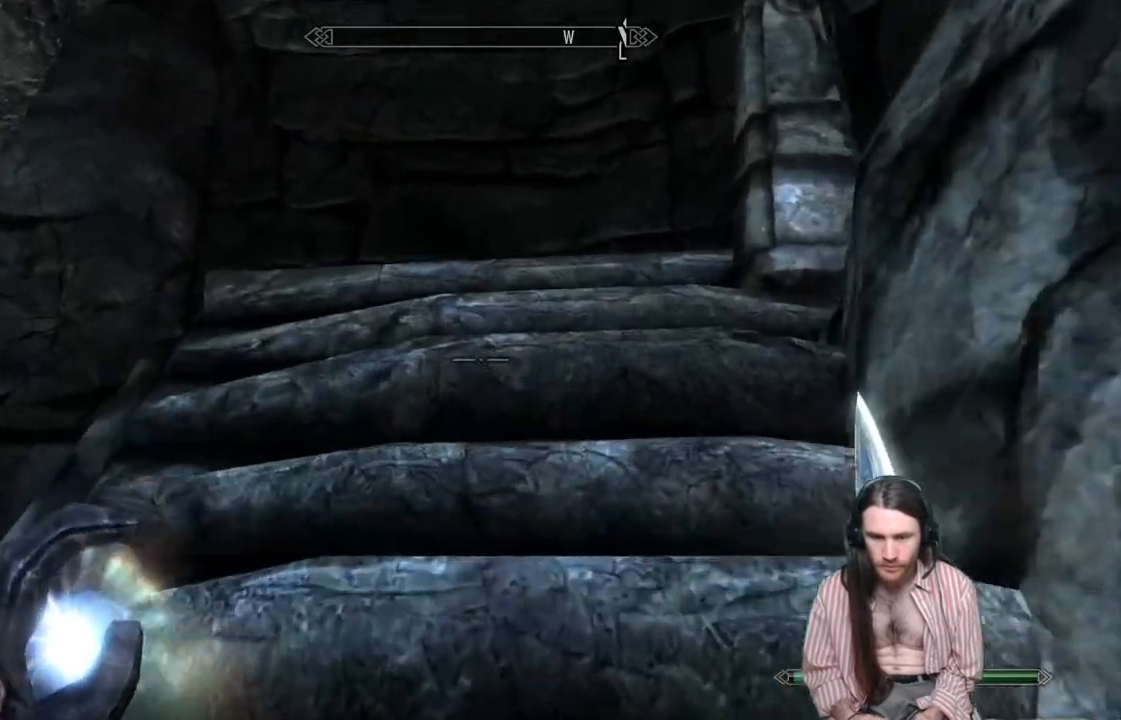
{"buttons": [], "left_stick": "up-left", "right_stick": "center", "events": [[117, "right_stick", "down-right"], [300, "right_stick", "center"], [367, "left_stick", "up-left"]]}
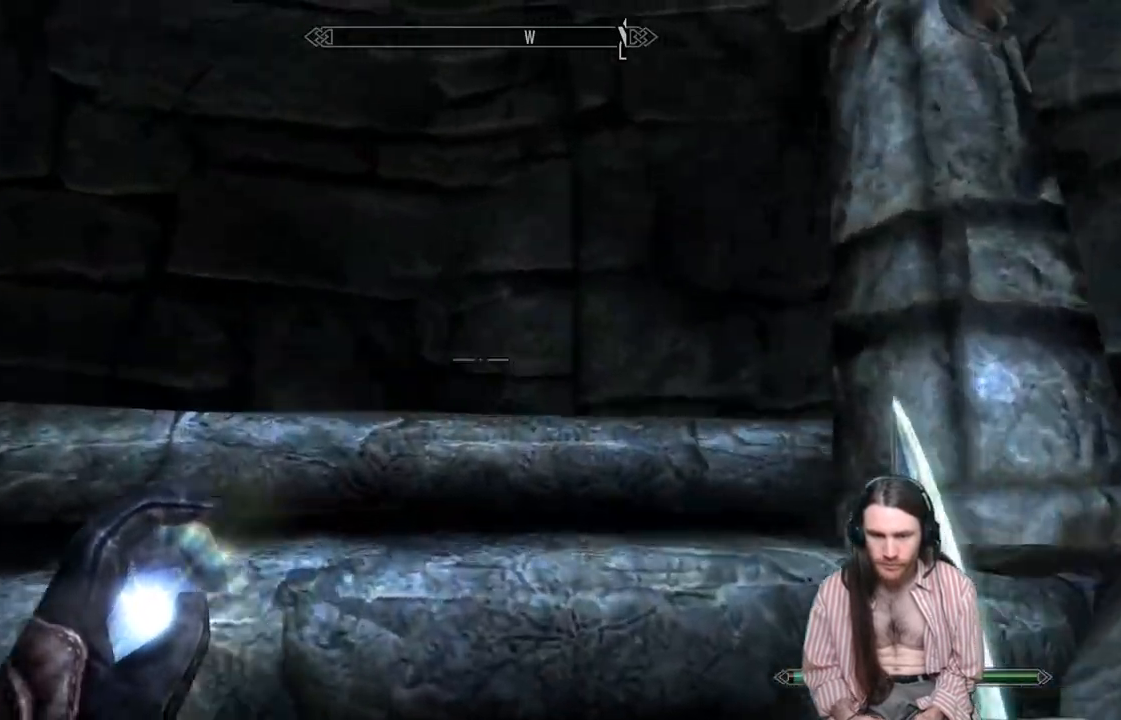
{"buttons": [], "left_stick": "up-left", "right_stick": "down-right", "events": [[133, "right_stick", "down"], [283, "right_stick", "down-right"]]}
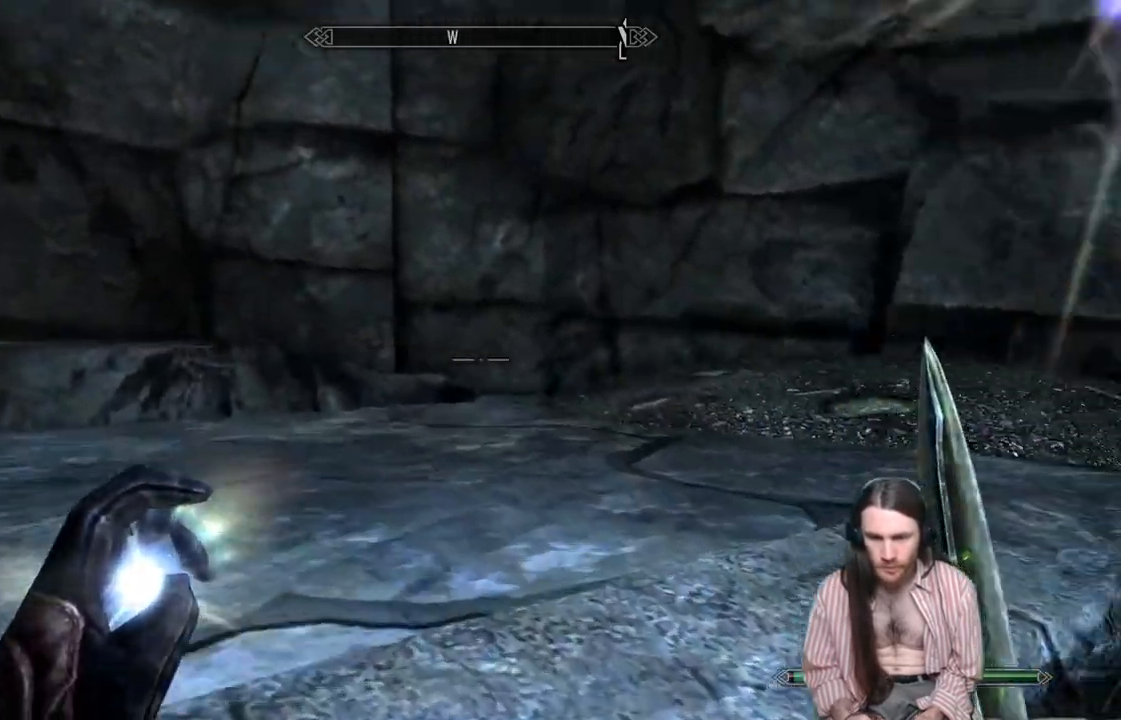
{"buttons": [], "left_stick": "up-left", "right_stick": "right", "events": [[300, "right_stick", "right"]]}
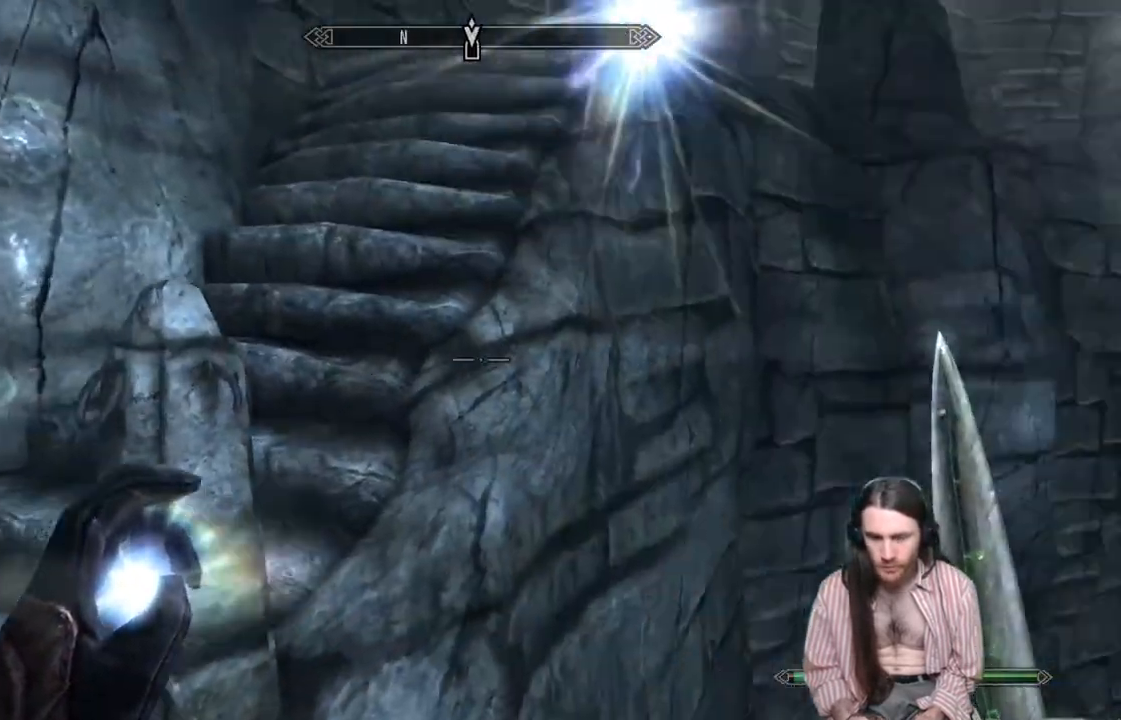
{"buttons": [], "left_stick": "down-left", "right_stick": "right", "events": [[33, "left_stick", "left"], [33, "right_stick", "center"], [317, "right_stick", "up-right"], [400, "left_stick", "down-left"], [400, "right_stick", "right"]]}
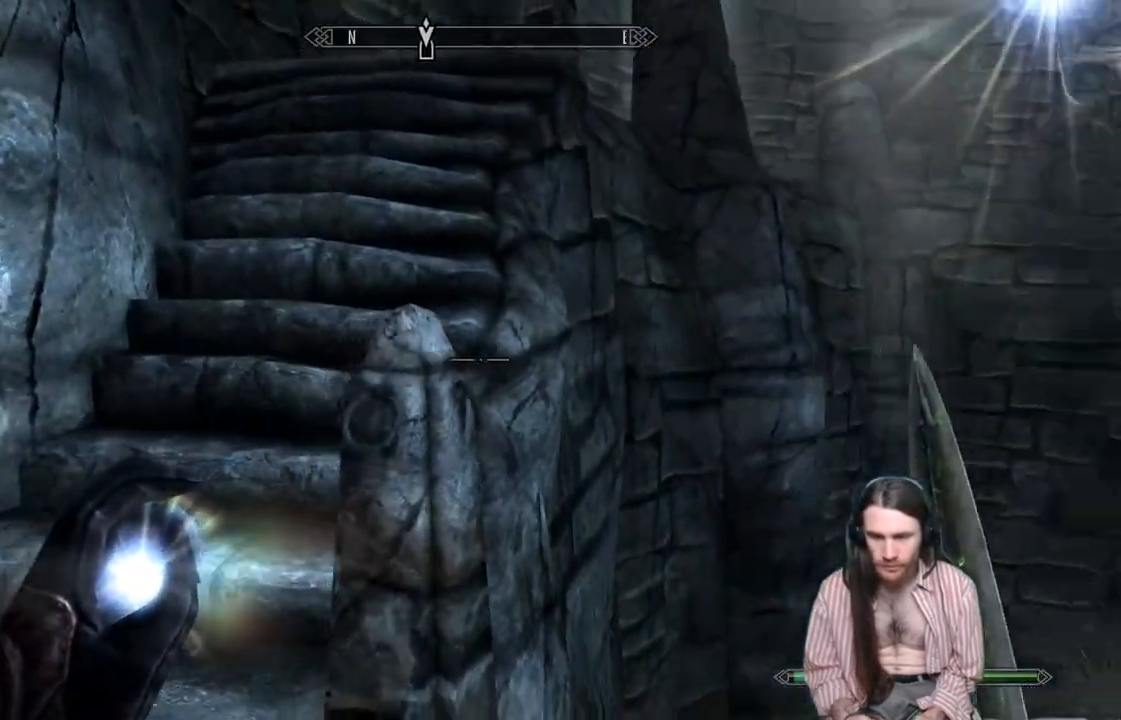
{"buttons": [], "left_stick": "down-left", "right_stick": "center", "events": [[500, "right_stick", "center"]]}
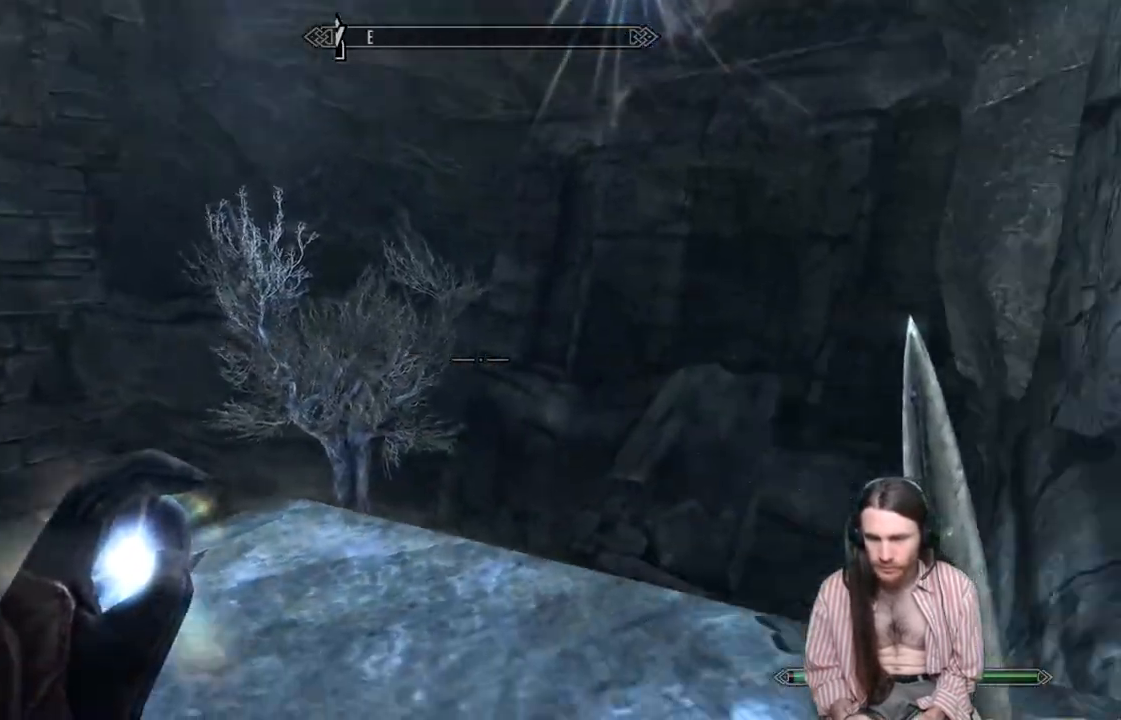
{"buttons": [], "left_stick": "down-left", "right_stick": "left", "events": [[417, "right_stick", "left"]]}
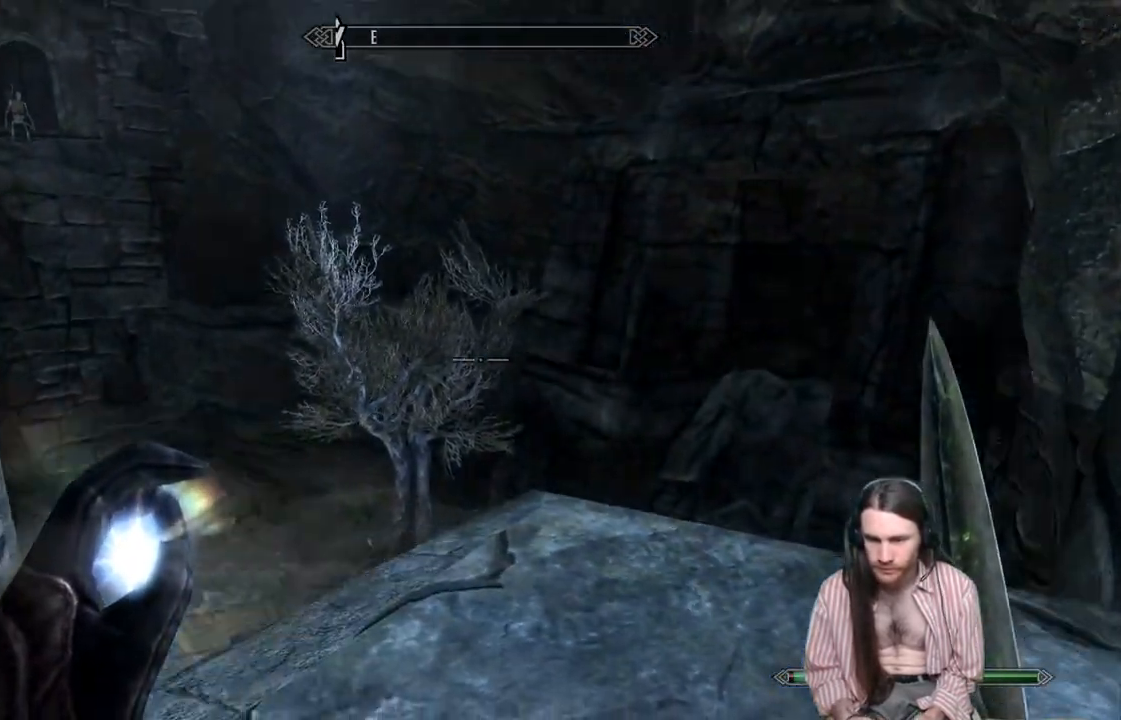
{"buttons": [], "left_stick": "up", "right_stick": "center", "events": [[283, "left_stick", "up-left"], [333, "right_stick", "center"], [367, "left_stick", "up"]]}